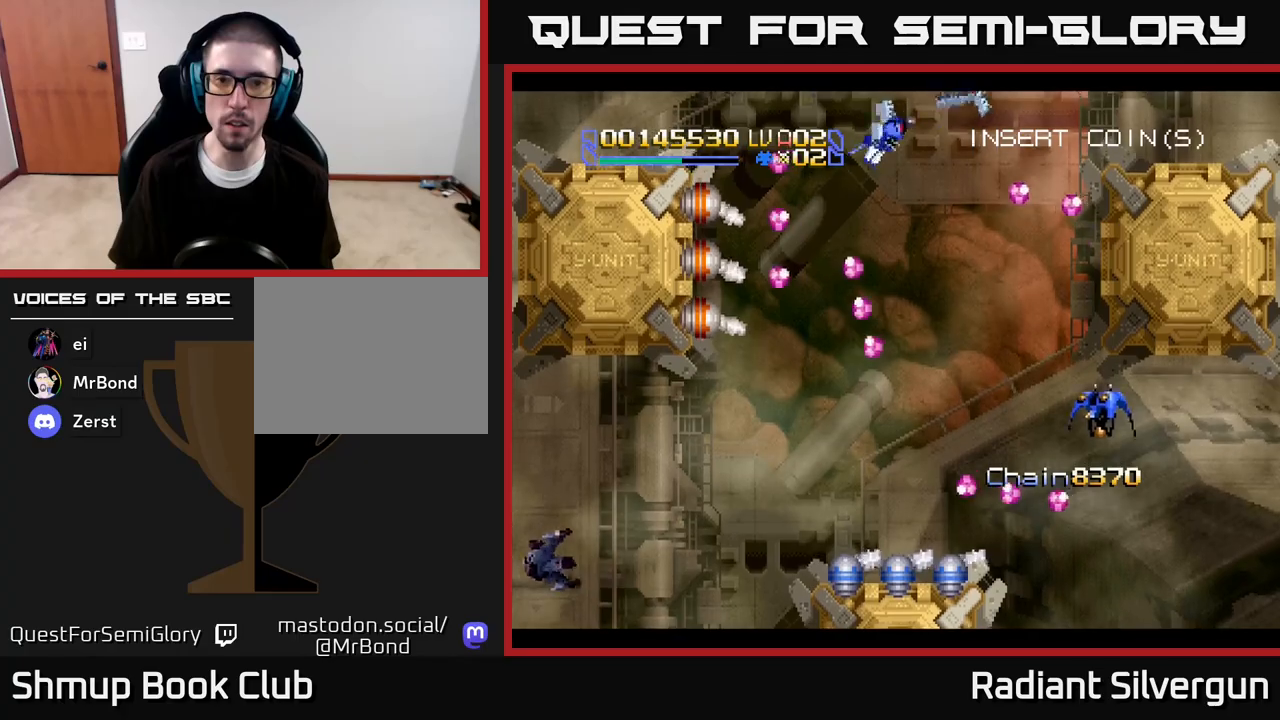
Gameplay with a controller (Xbox layout); each line is a JSON object with the inputs held at the frame after it. "events" lists button and stick changes between this image and that frame as [ms after this image, input, new state], when the widget could be followed in between.
{"buttons": [], "left_stick": "center", "right_stick": "center", "events": [[100, "R2", "down"], [283, "DPAD_UP", "down"], [317, "DPAD_LEFT", "up"], [467, "DPAD_UP", "up"], [467, "R2", "up"]]}
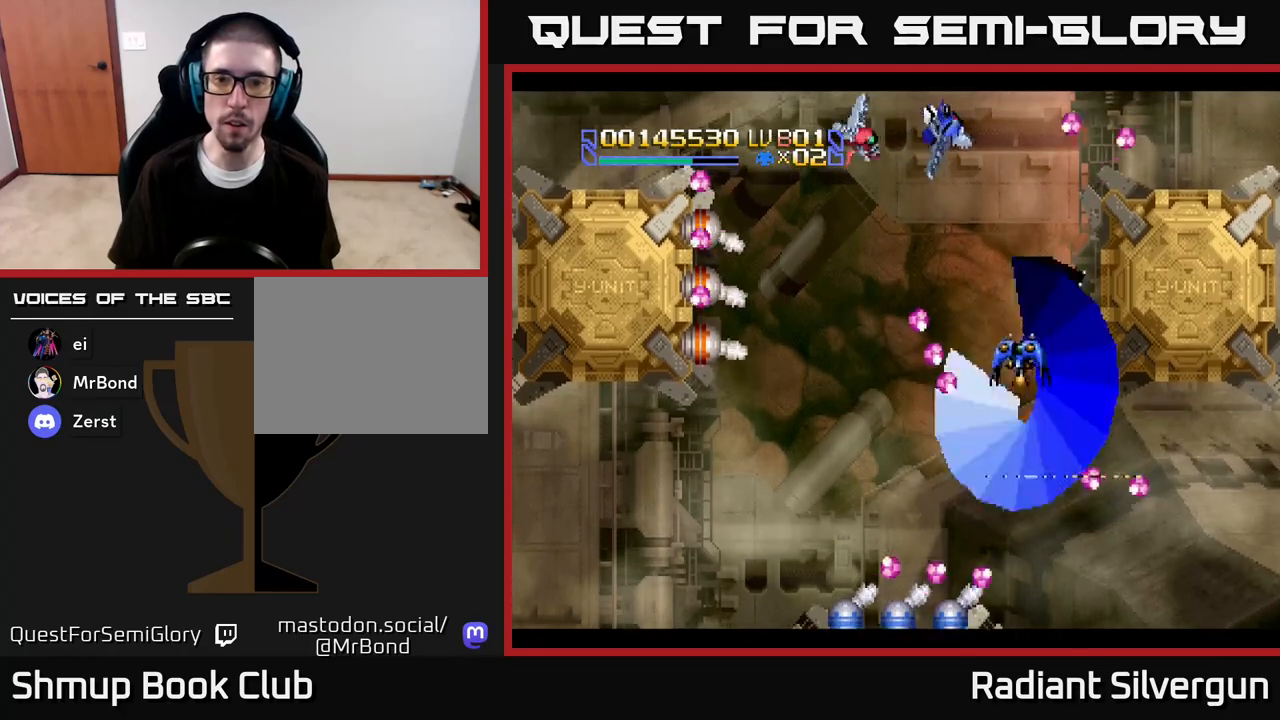
{"buttons": ["DPAD_LEFT"], "left_stick": "center", "right_stick": "center", "events": [[33, "R2", "down"], [67, "DPAD_DOWN", "down"], [100, "DPAD_RIGHT", "down"], [200, "DPAD_RIGHT", "up"], [333, "DPAD_LEFT", "down"], [400, "DPAD_DOWN", "up"], [433, "R2", "up"]]}
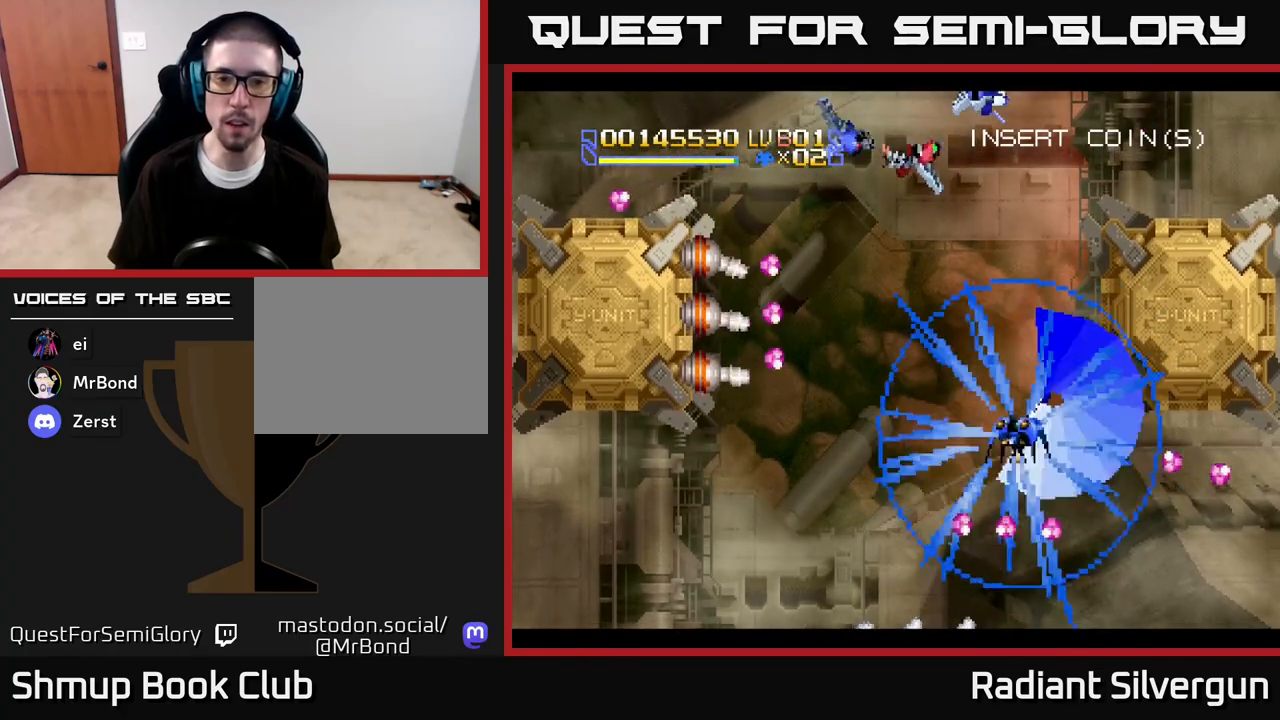
{"buttons": ["DPAD_LEFT"], "left_stick": "center", "right_stick": "center"}
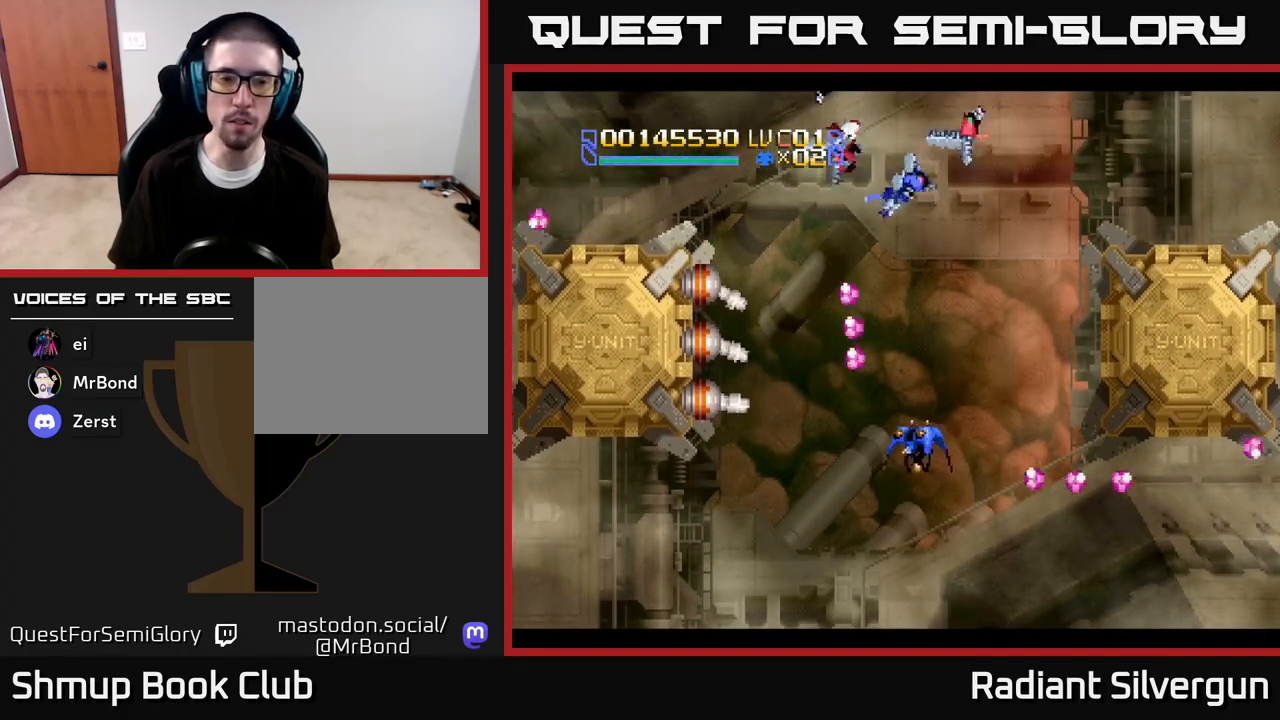
{"buttons": ["DPAD_LEFT"], "left_stick": "center", "right_stick": "center", "events": [[133, "DPAD_DOWN", "down"], [417, "DPAD_DOWN", "up"]]}
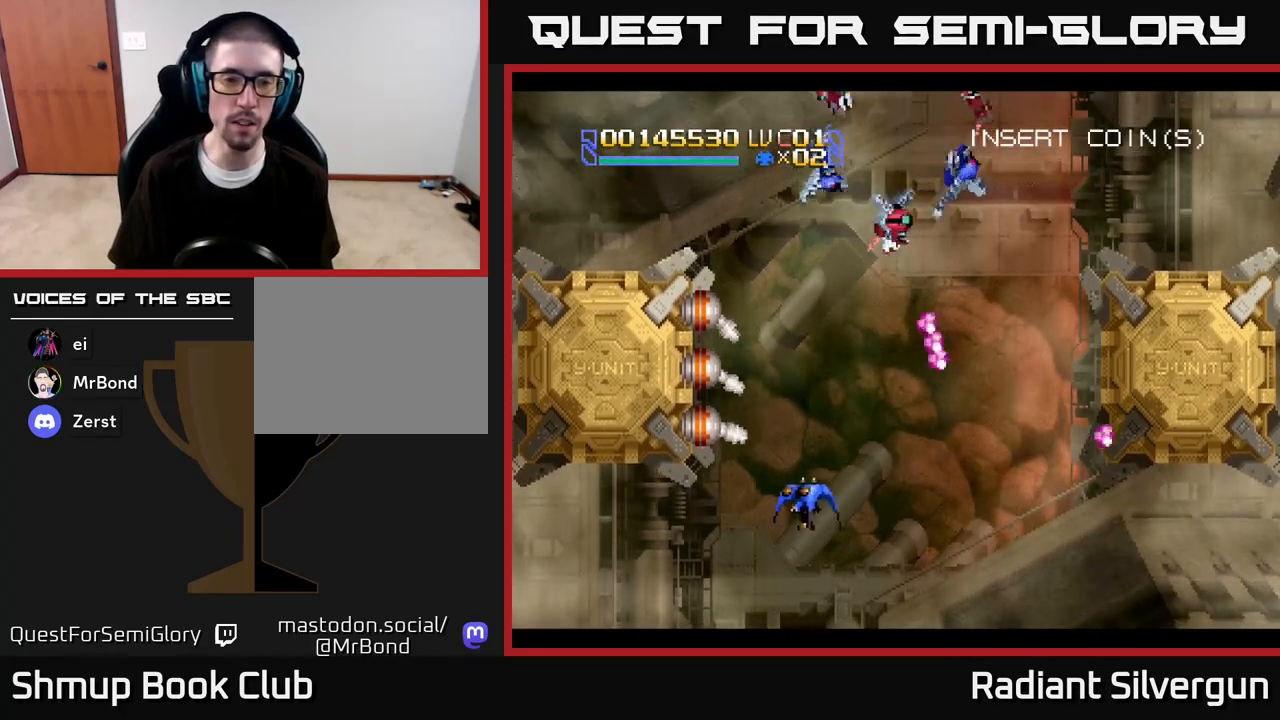
{"buttons": ["A"], "left_stick": "center", "right_stick": "center", "events": [[217, "A", "down"], [283, "DPAD_DOWN", "down"], [300, "DPAD_LEFT", "up"], [417, "DPAD_DOWN", "up"]]}
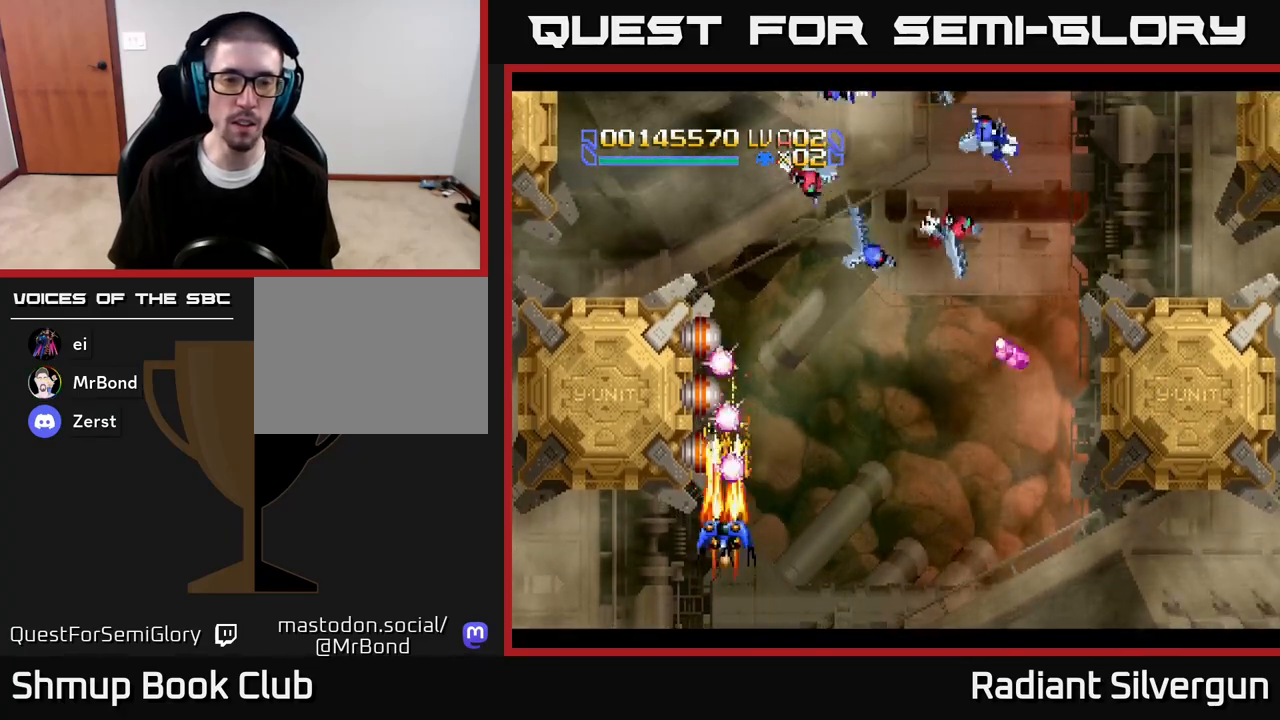
{"buttons": ["A"], "left_stick": "center", "right_stick": "center", "events": []}
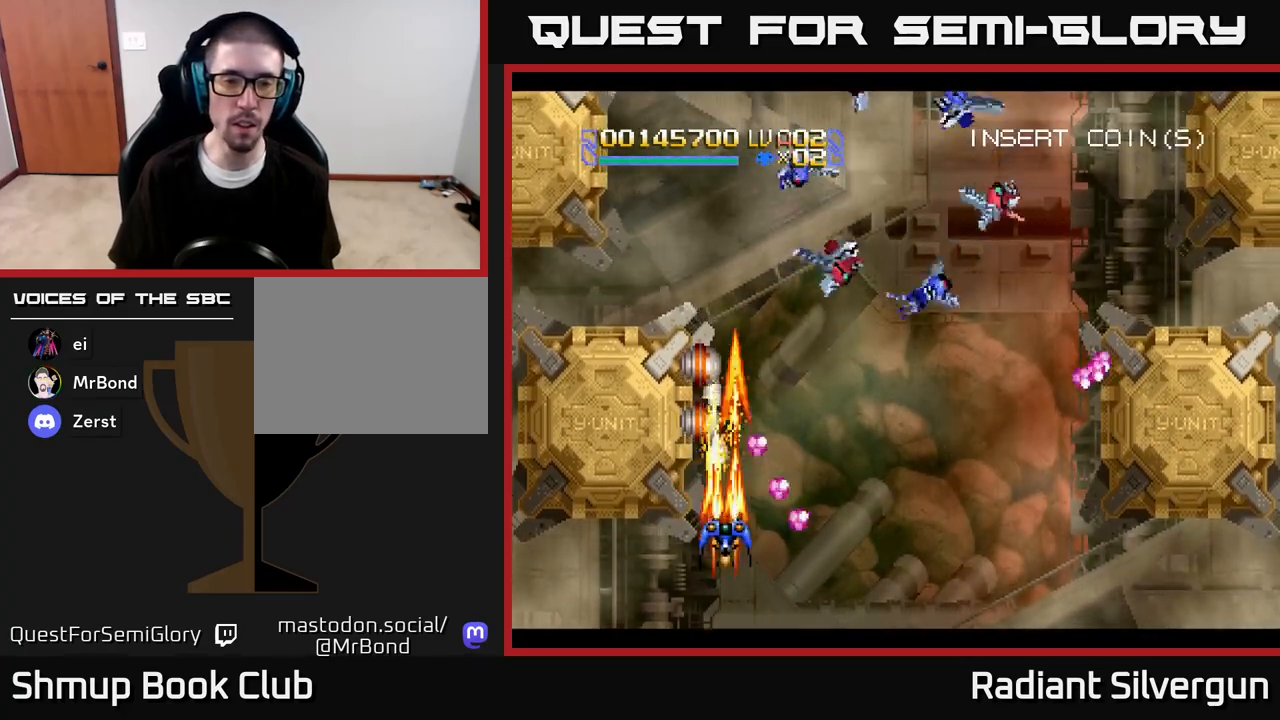
{"buttons": ["A"], "left_stick": "center", "right_stick": "center", "events": [[233, "DPAD_DOWN", "down"], [317, "DPAD_DOWN", "up"], [450, "DPAD_LEFT", "down"], [500, "DPAD_LEFT", "up"]]}
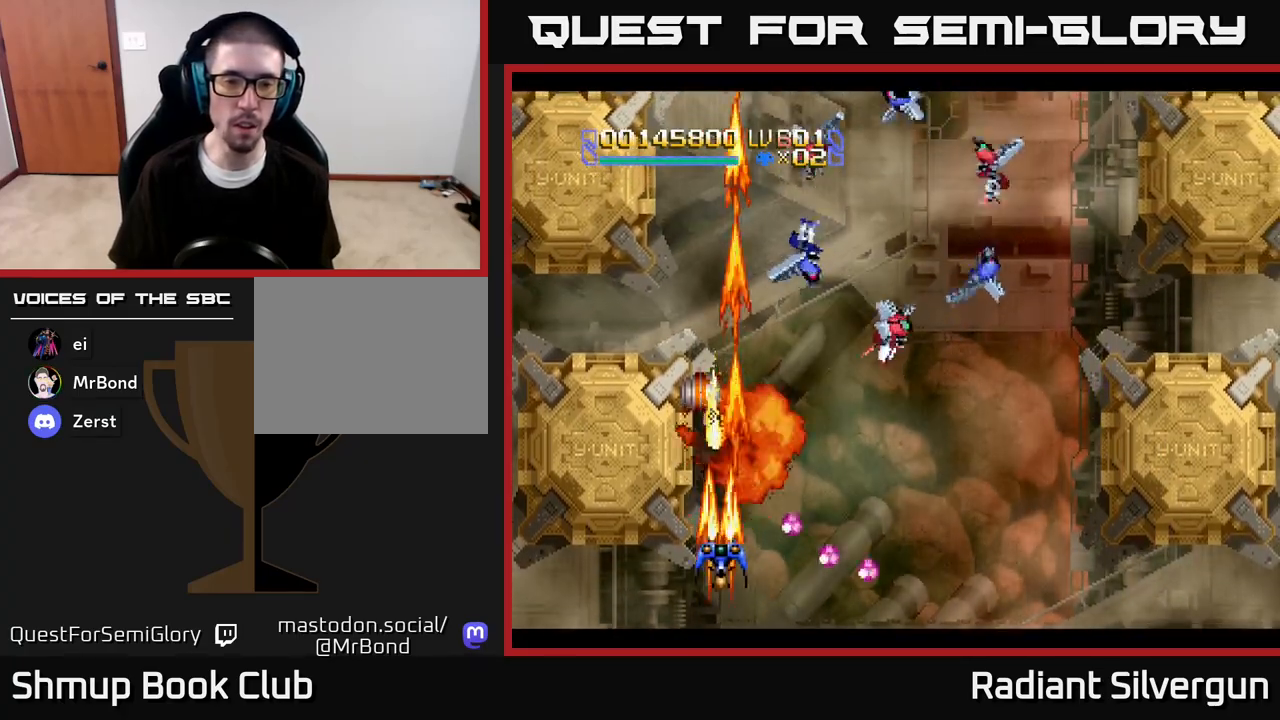
{"buttons": [], "left_stick": "center", "right_stick": "center", "events": [[267, "A", "up"], [417, "DPAD_DOWN", "down"], [500, "DPAD_DOWN", "up"]]}
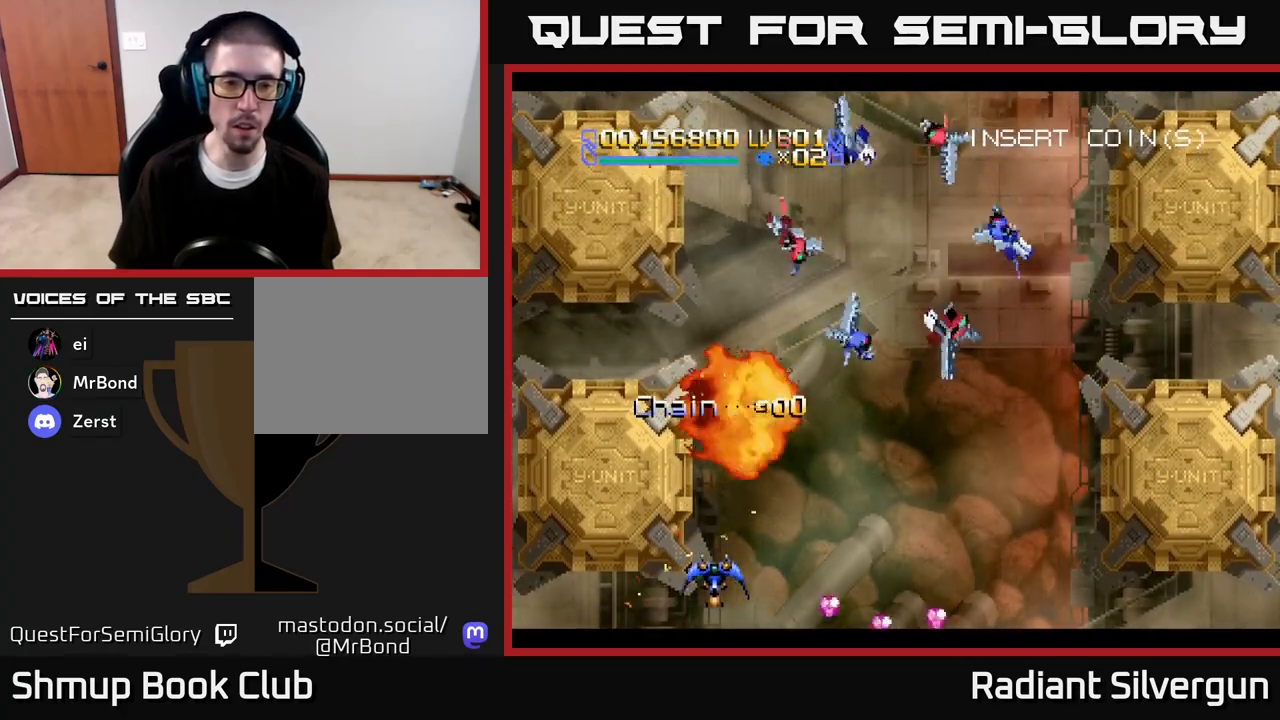
{"buttons": ["DPAD_UP", "DPAD_RIGHT"], "left_stick": "center", "right_stick": "center", "events": [[133, "DPAD_RIGHT", "down"], [450, "DPAD_UP", "down"]]}
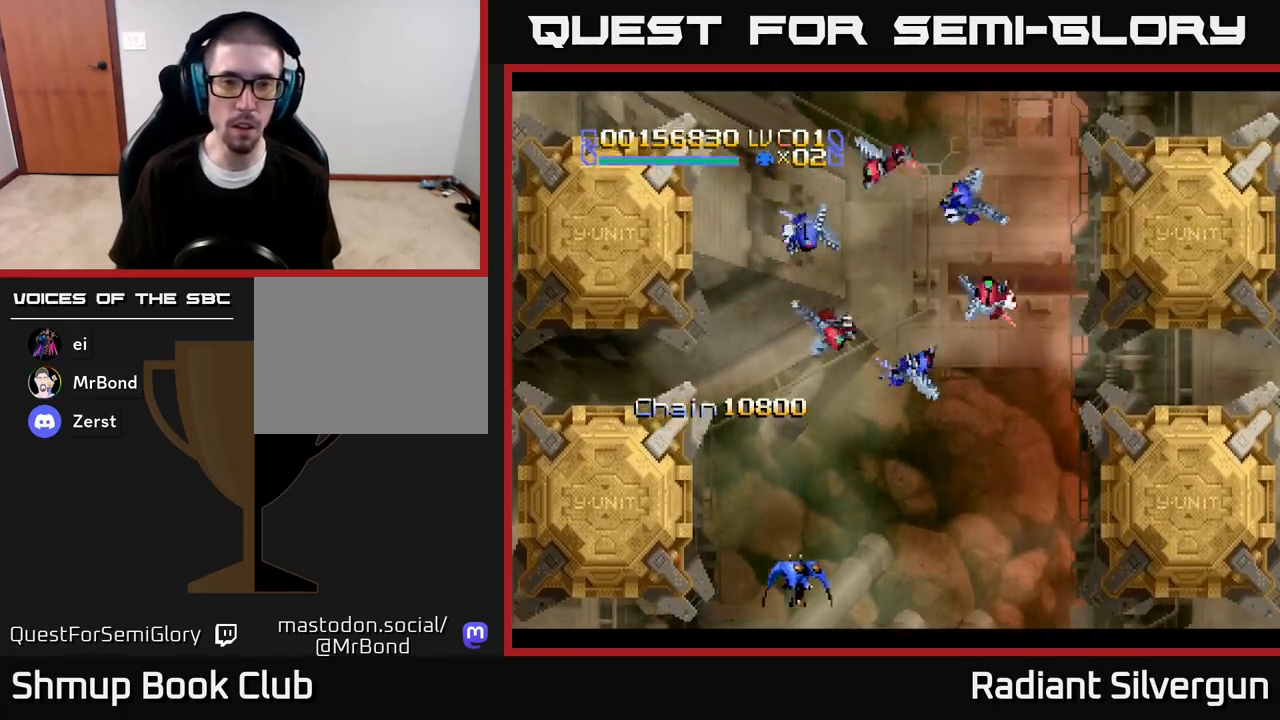
{"buttons": ["DPAD_UP", "DPAD_RIGHT"], "left_stick": "center", "right_stick": "center", "events": [[383, "A", "down"], [450, "A", "up"]]}
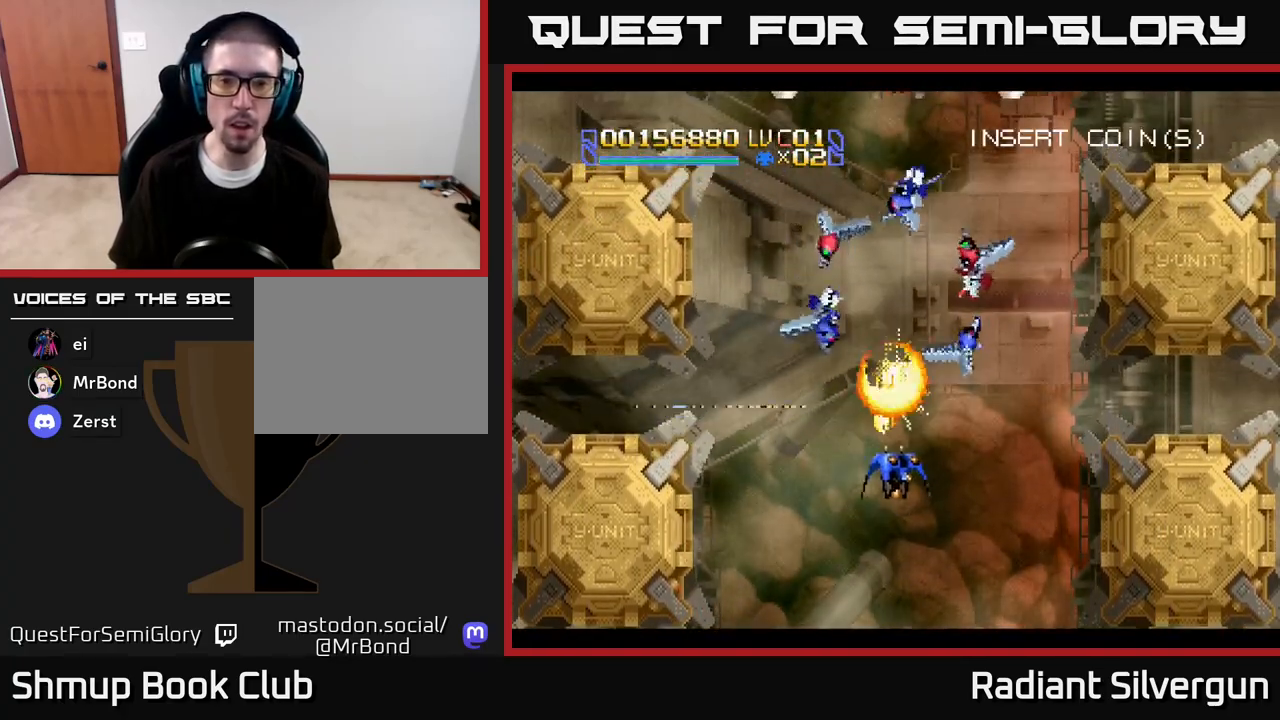
{"buttons": ["DPAD_UP", "DPAD_LEFT"], "left_stick": "center", "right_stick": "center", "events": [[50, "DPAD_RIGHT", "up"], [433, "DPAD_LEFT", "down"]]}
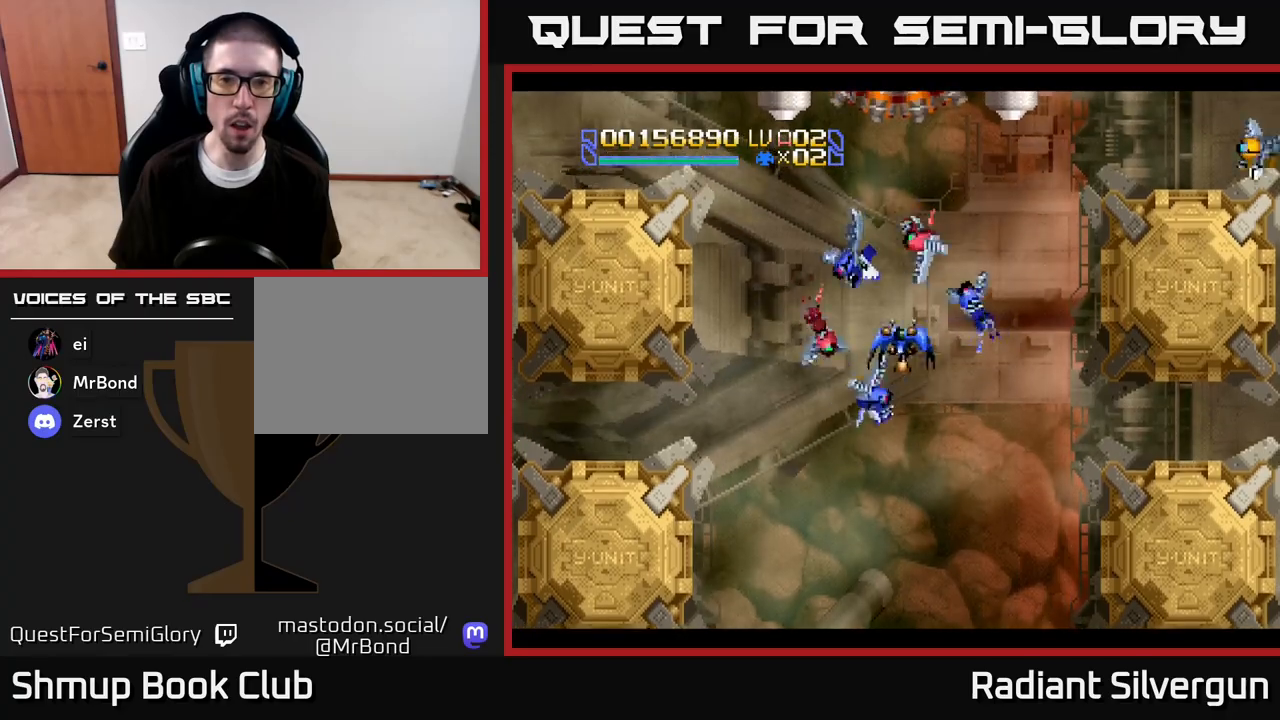
{"buttons": [], "left_stick": "center", "right_stick": "center", "events": [[33, "A", "down"], [67, "DPAD_UP", "up"], [100, "DPAD_LEFT", "up"], [117, "A", "up"], [167, "DPAD_DOWN", "down"], [300, "DPAD_DOWN", "up"]]}
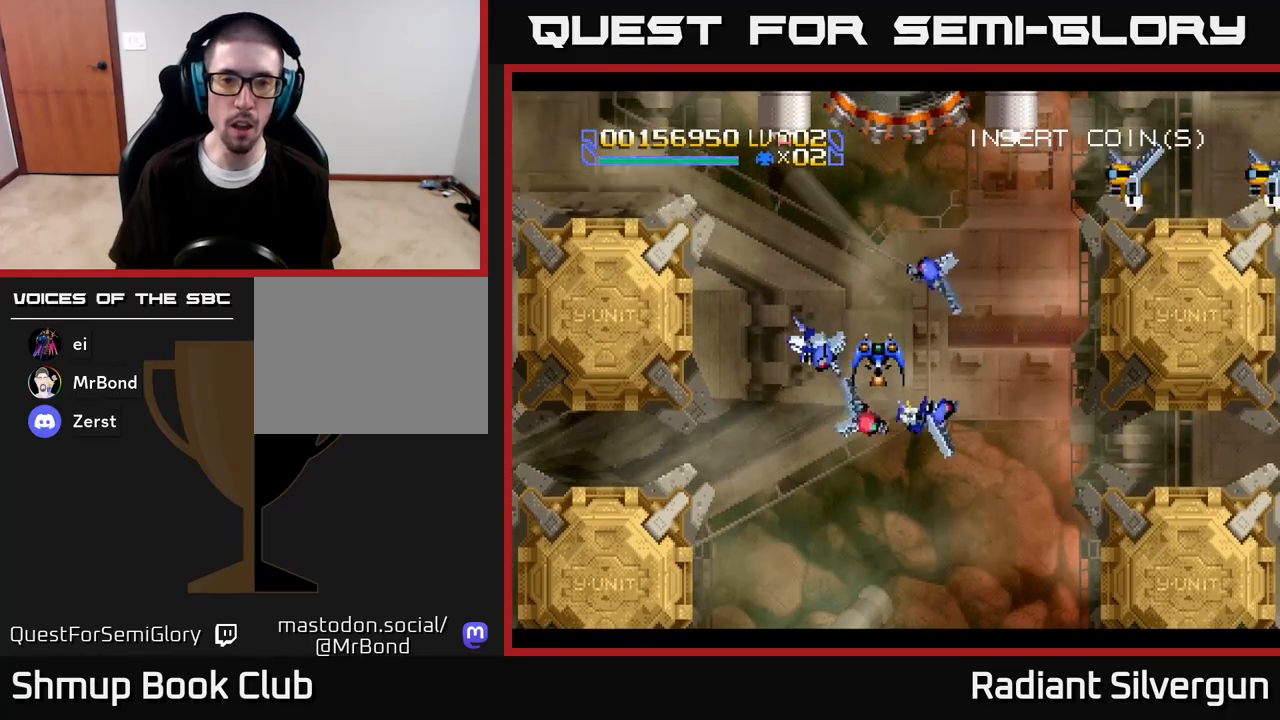
{"buttons": ["DPAD_DOWN"], "left_stick": "center", "right_stick": "center", "events": [[50, "DPAD_RIGHT", "down"], [150, "DPAD_RIGHT", "up"], [433, "DPAD_DOWN", "down"]]}
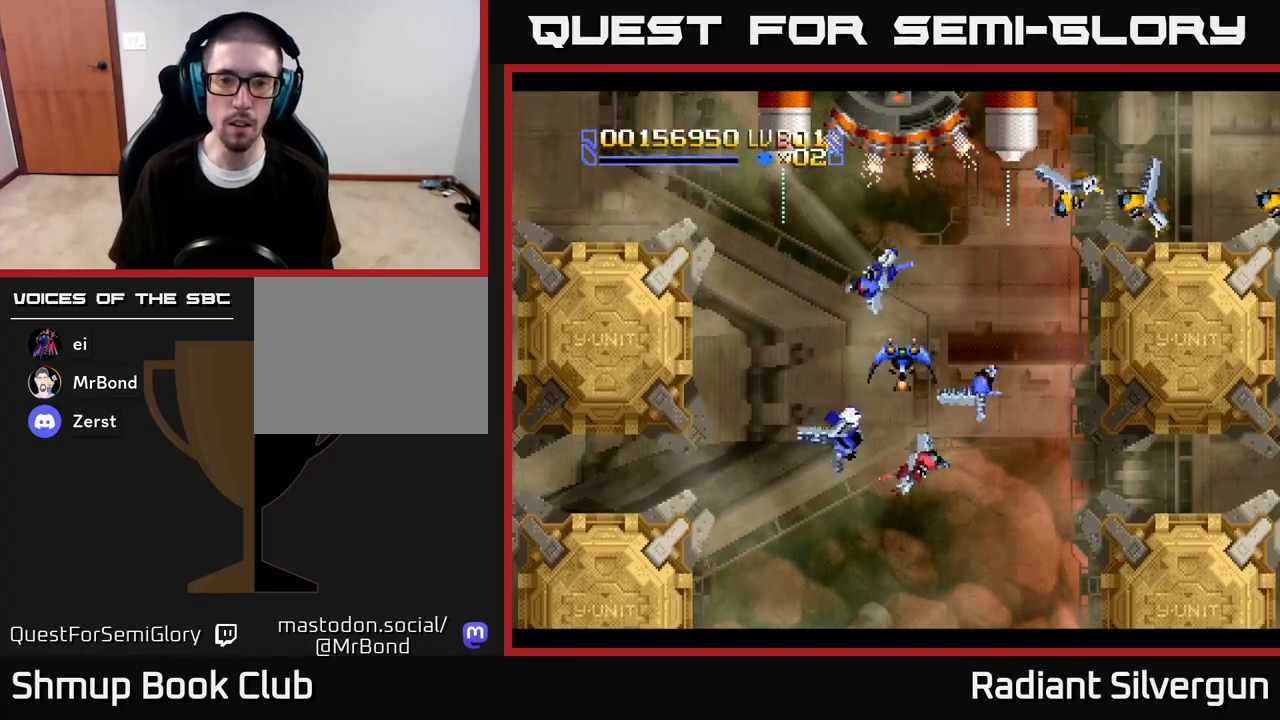
{"buttons": ["Y"], "left_stick": "center", "right_stick": "center", "events": [[67, "DPAD_DOWN", "up"], [417, "DPAD_DOWN", "down"], [450, "Y", "down"], [483, "DPAD_DOWN", "up"]]}
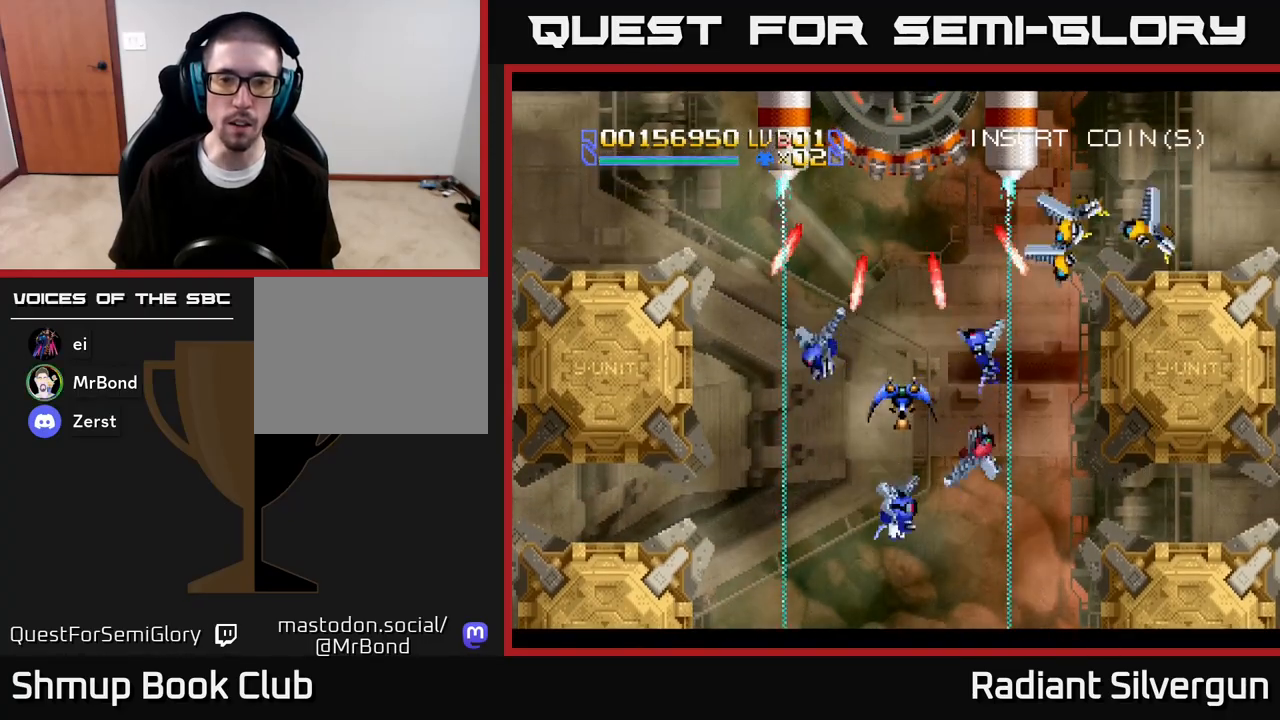
{"buttons": [], "left_stick": "center", "right_stick": "center", "events": [[17, "Y", "up"], [300, "DPAD_DOWN", "down"], [400, "DPAD_DOWN", "up"]]}
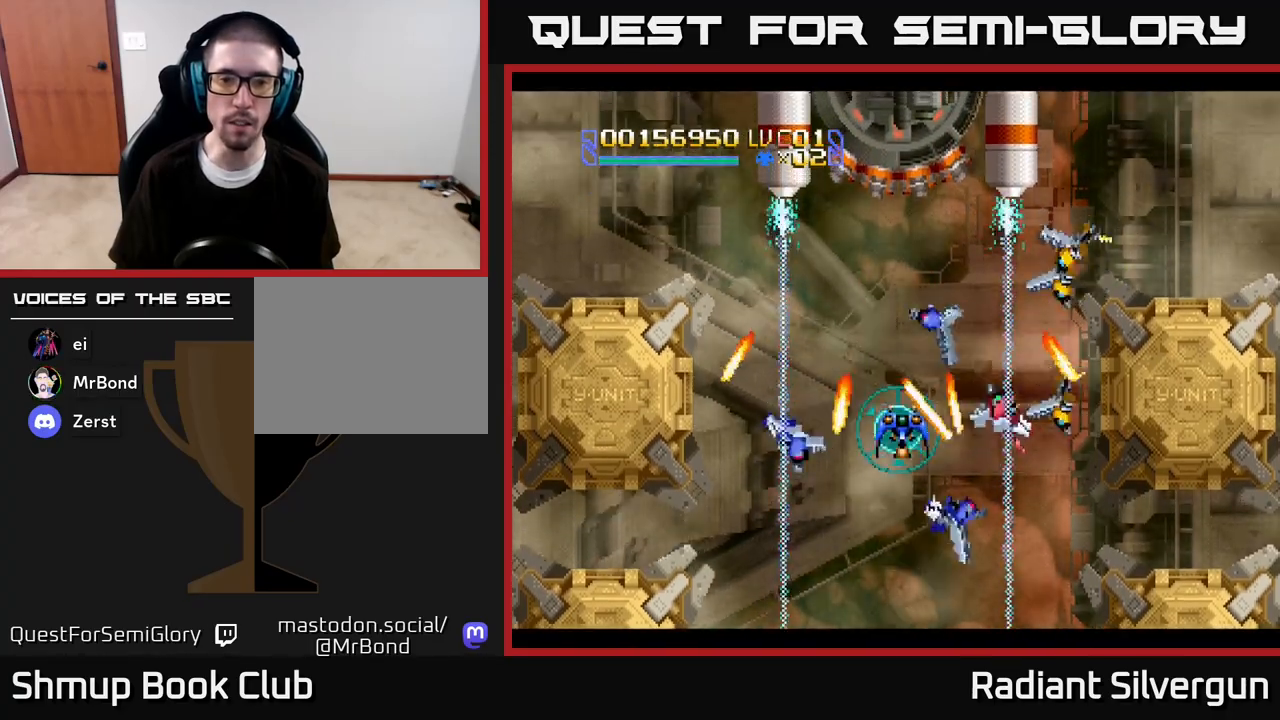
{"buttons": ["DPAD_RIGHT"], "left_stick": "center", "right_stick": "center", "events": [[483, "DPAD_RIGHT", "down"]]}
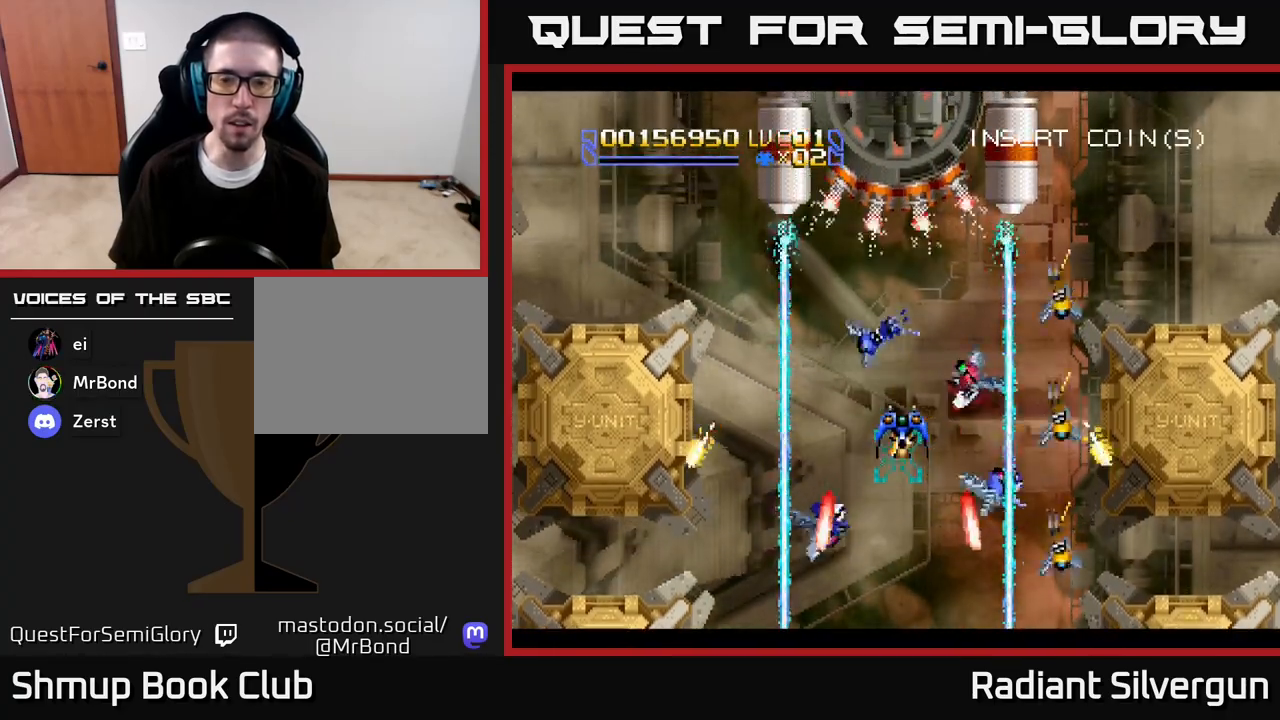
{"buttons": [], "left_stick": "center", "right_stick": "center", "events": [[83, "DPAD_RIGHT", "up"], [233, "A", "down"], [283, "A", "up"], [333, "DPAD_LEFT", "down"], [417, "DPAD_LEFT", "up"]]}
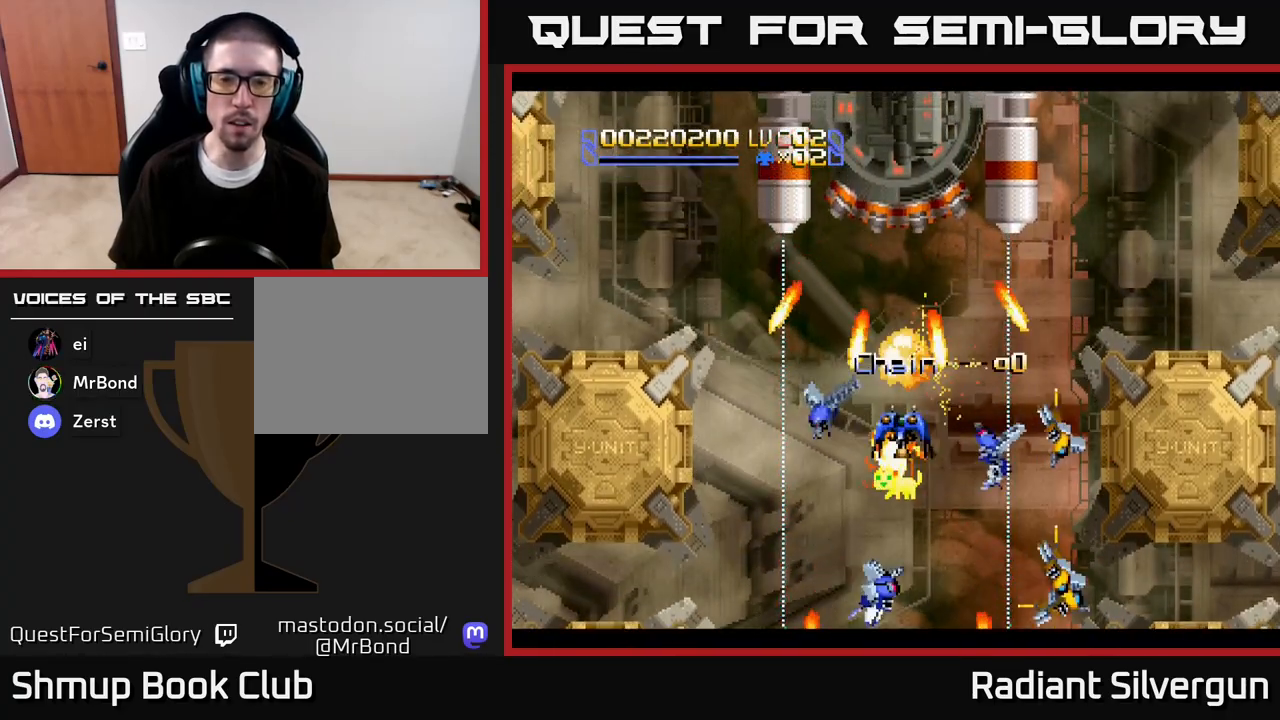
{"buttons": ["DPAD_UP"], "left_stick": "center", "right_stick": "center", "events": [[167, "DPAD_UP", "down"]]}
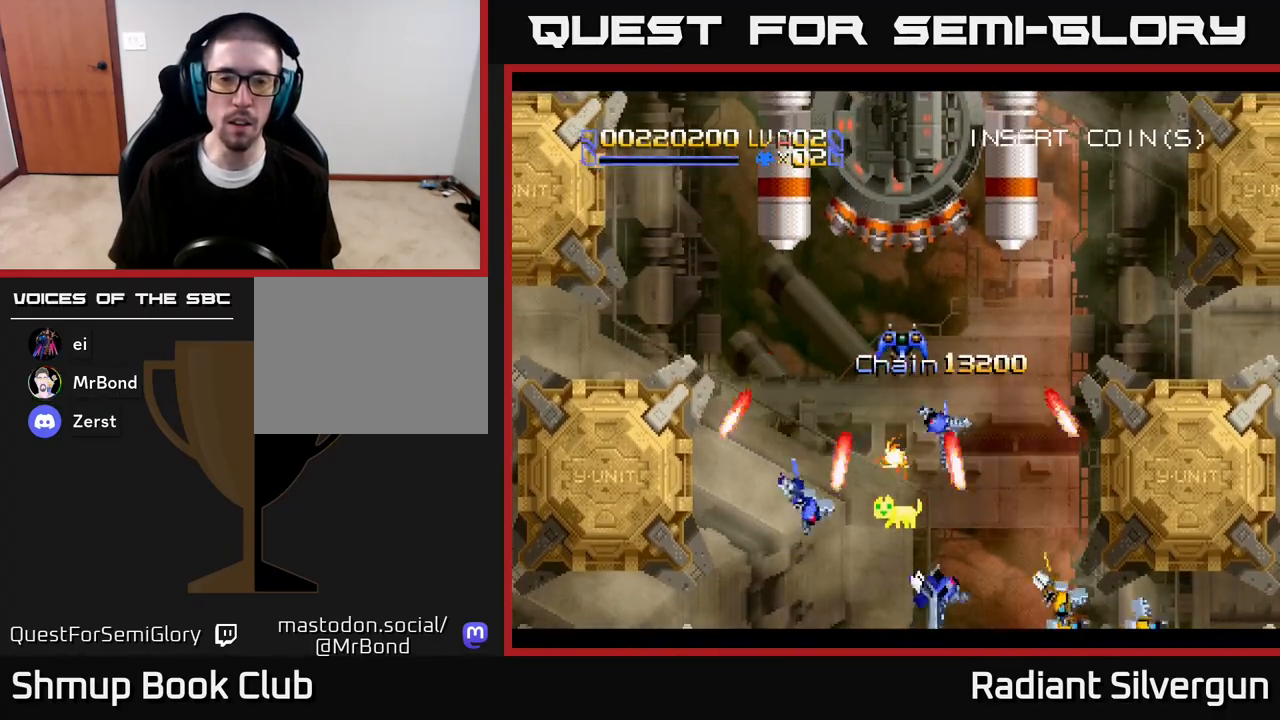
{"buttons": ["B"], "left_stick": "center", "right_stick": "center", "events": [[117, "B", "down"], [117, "DPAD_UP", "up"], [267, "DPAD_DOWN", "down"], [283, "B", "up"], [333, "DPAD_DOWN", "up"], [400, "B", "down"]]}
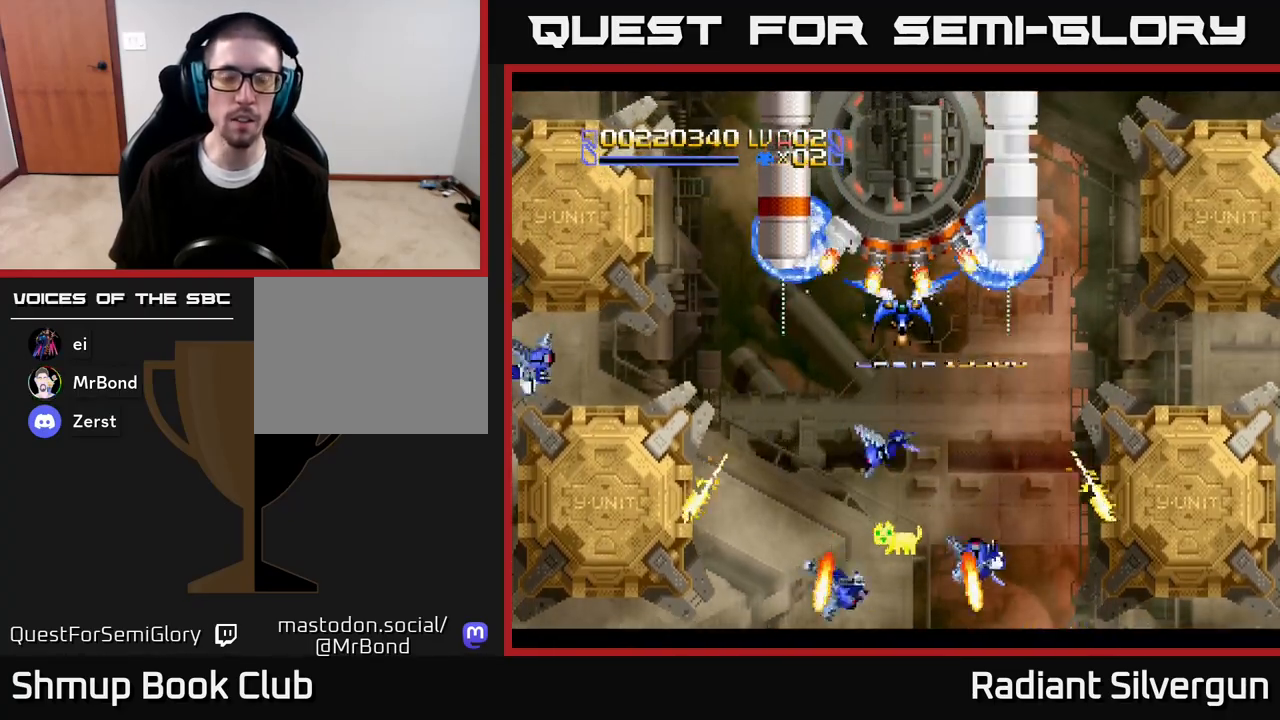
{"buttons": [], "left_stick": "center", "right_stick": "center", "events": [[83, "B", "up"], [283, "B", "down"], [333, "DPAD_DOWN", "down"], [417, "DPAD_DOWN", "up"], [467, "B", "up"]]}
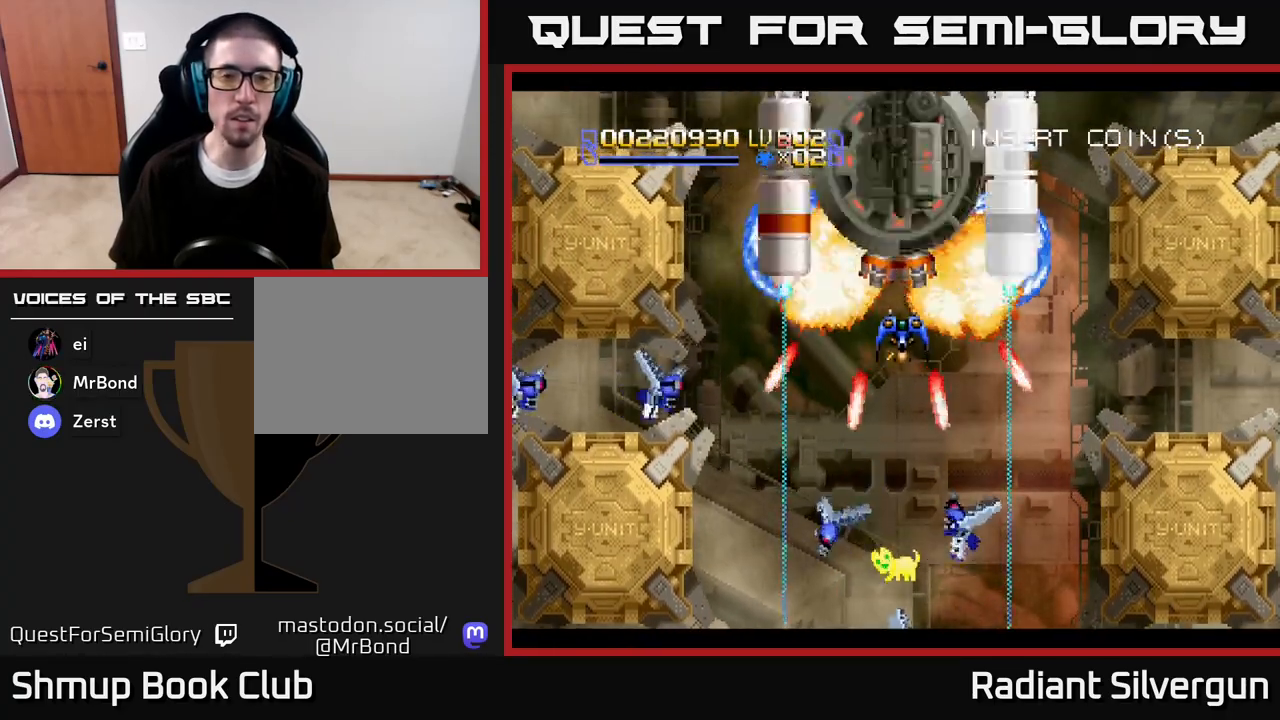
{"buttons": ["B"], "left_stick": "center", "right_stick": "center", "events": [[133, "B", "down"], [300, "B", "up"], [483, "B", "down"]]}
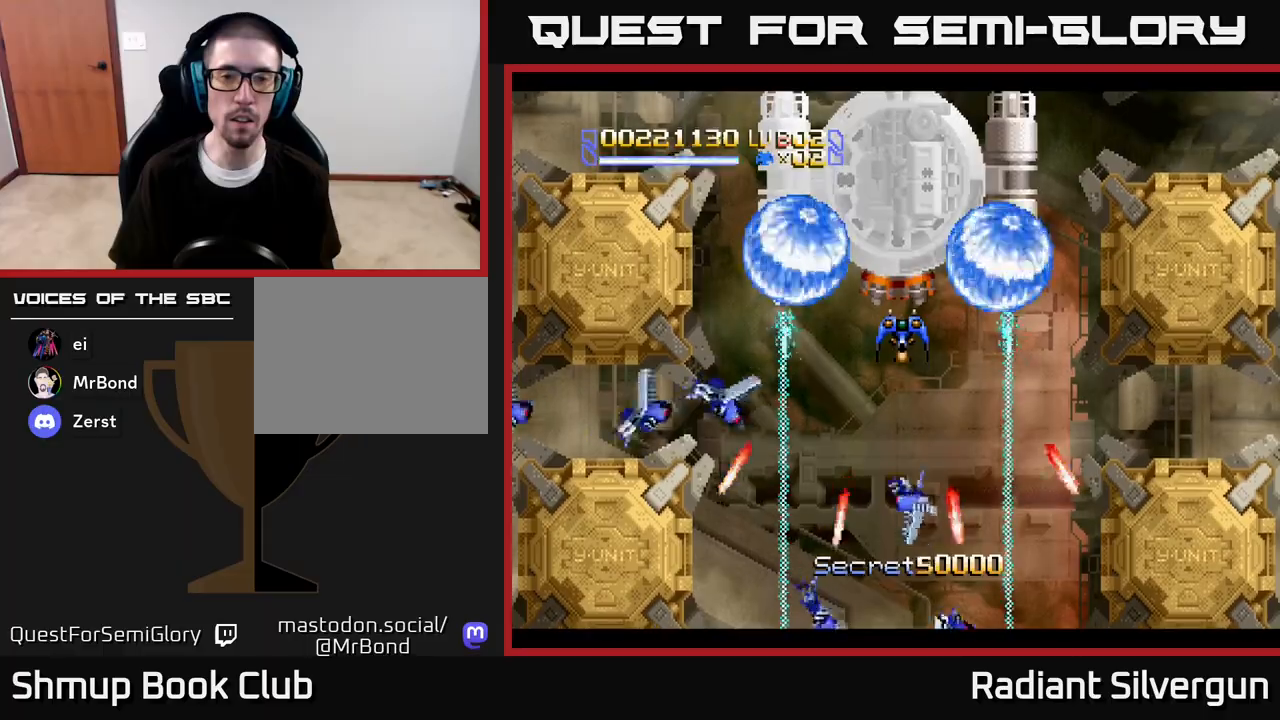
{"buttons": ["B", "DPAD_DOWN"], "left_stick": "center", "right_stick": "center", "events": [[117, "DPAD_DOWN", "down"], [183, "B", "up"], [183, "DPAD_DOWN", "up"], [333, "B", "down"], [467, "DPAD_DOWN", "down"]]}
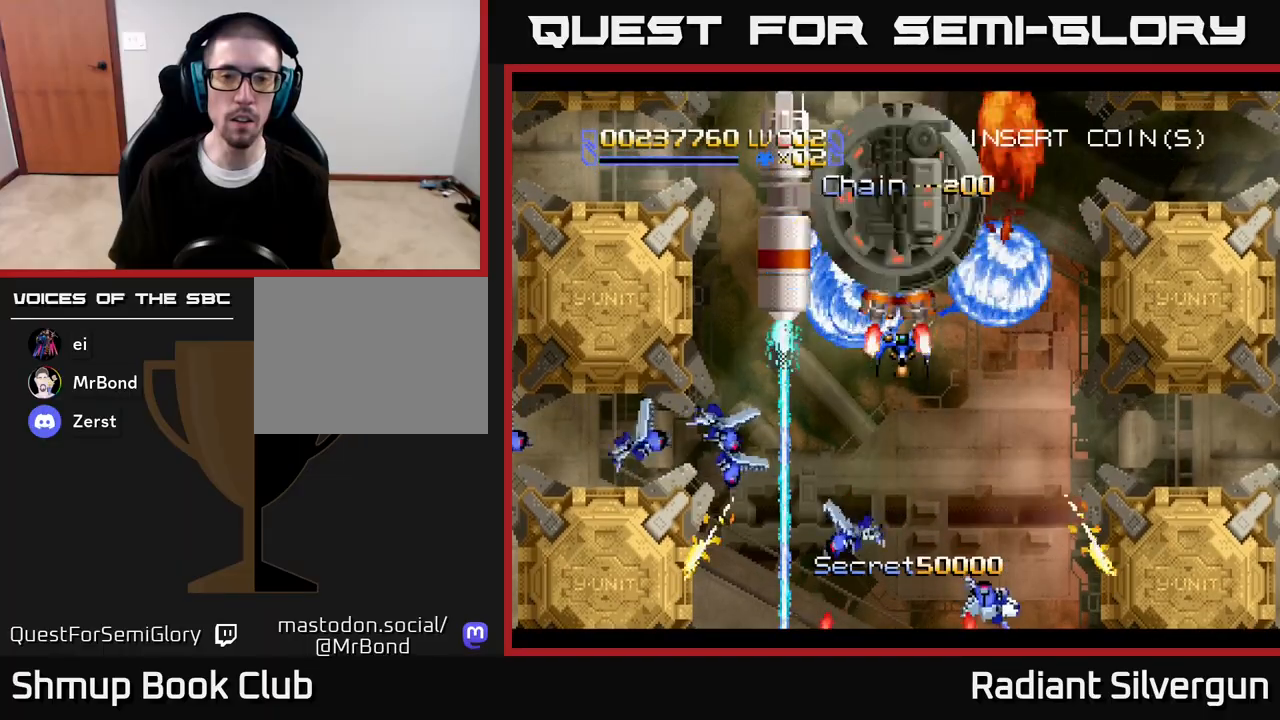
{"buttons": ["A", "DPAD_DOWN"], "left_stick": "center", "right_stick": "center", "events": [[33, "B", "up"], [50, "DPAD_DOWN", "up"], [100, "A", "down"], [483, "DPAD_DOWN", "down"]]}
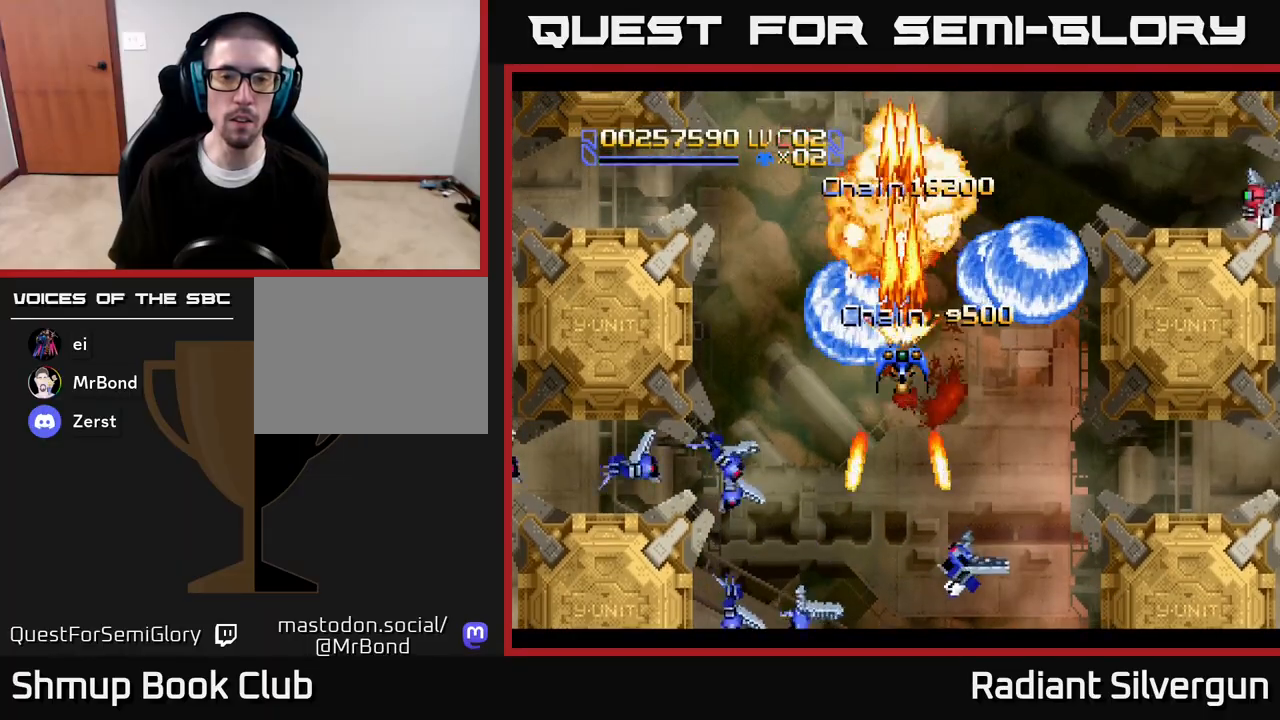
{"buttons": ["B", "DPAD_RIGHT"], "left_stick": "center", "right_stick": "center", "events": [[67, "DPAD_DOWN", "up"], [267, "DPAD_UP", "down"], [300, "A", "up"], [417, "DPAD_RIGHT", "down"], [450, "B", "down"], [483, "DPAD_UP", "up"]]}
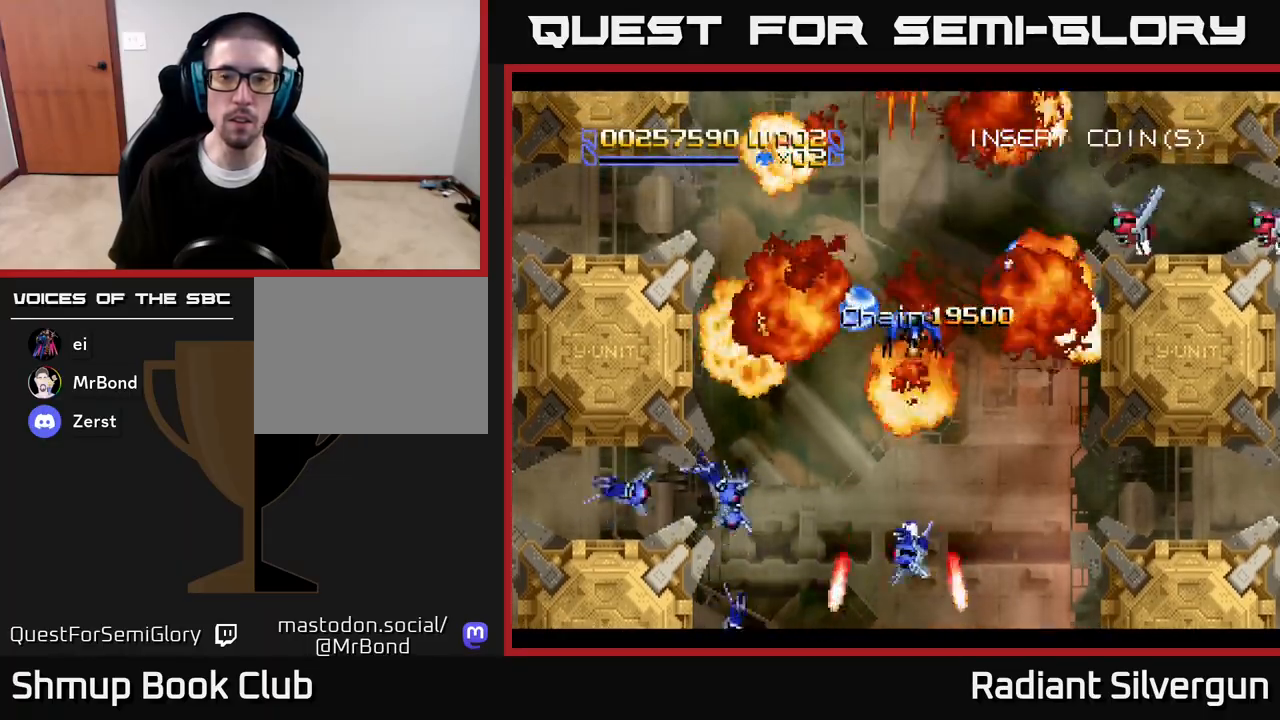
{"buttons": ["B", "DPAD_UP", "DPAD_LEFT"], "left_stick": "center", "right_stick": "center", "events": [[17, "DPAD_DOWN", "down"], [133, "B", "up"], [233, "DPAD_DOWN", "up"], [317, "B", "down"], [367, "DPAD_UP", "down"], [383, "DPAD_RIGHT", "up"], [467, "DPAD_LEFT", "down"]]}
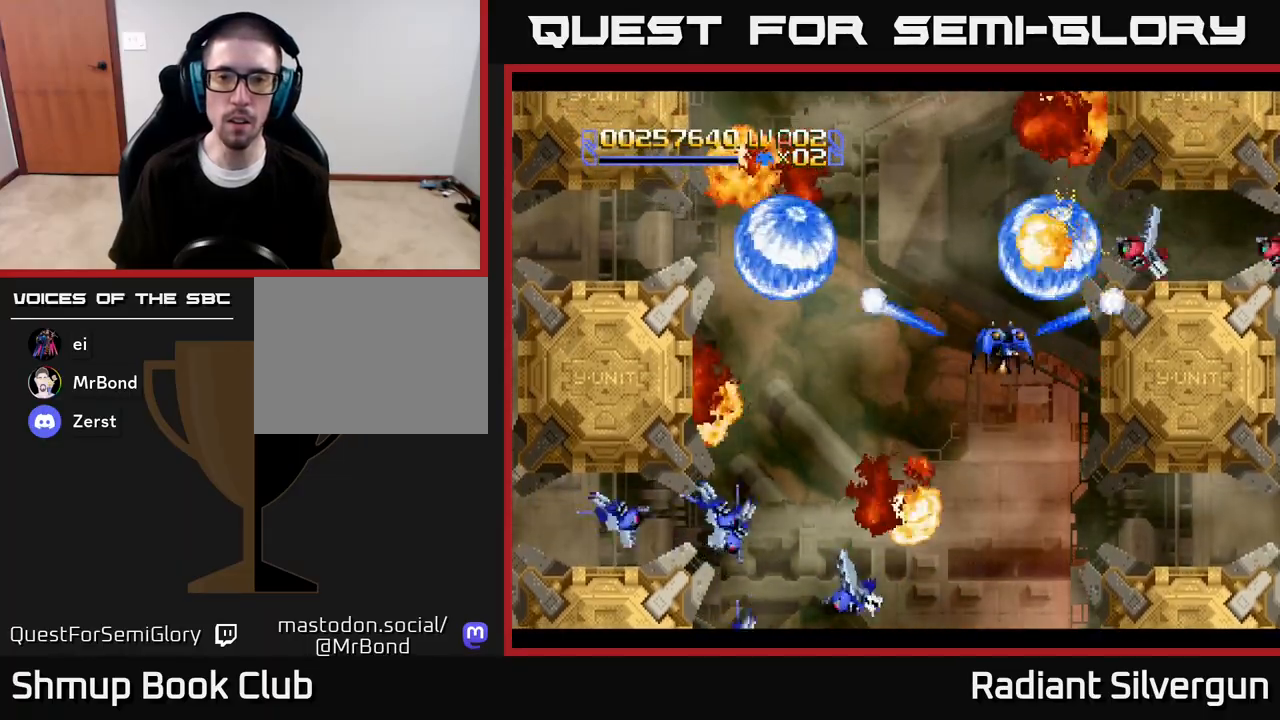
{"buttons": [], "left_stick": "center", "right_stick": "center", "events": [[17, "B", "up"], [150, "DPAD_LEFT", "up"], [167, "DPAD_UP", "up"], [183, "B", "down"], [183, "DPAD_DOWN", "down"], [183, "DPAD_RIGHT", "down"], [267, "DPAD_RIGHT", "up"], [350, "DPAD_DOWN", "up"], [450, "B", "up"]]}
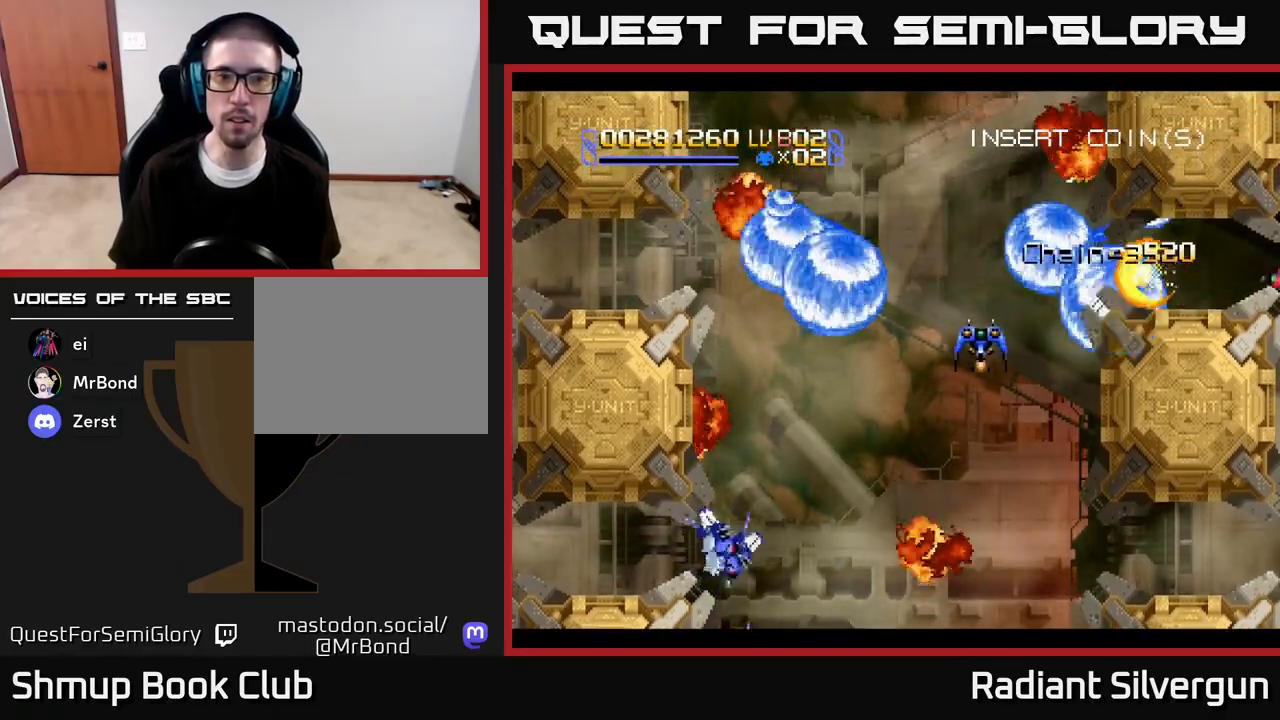
{"buttons": ["DPAD_RIGHT"], "left_stick": "center", "right_stick": "center", "events": [[117, "B", "down"], [333, "DPAD_DOWN", "down"], [350, "B", "up"], [433, "DPAD_RIGHT", "down"], [483, "DPAD_DOWN", "up"]]}
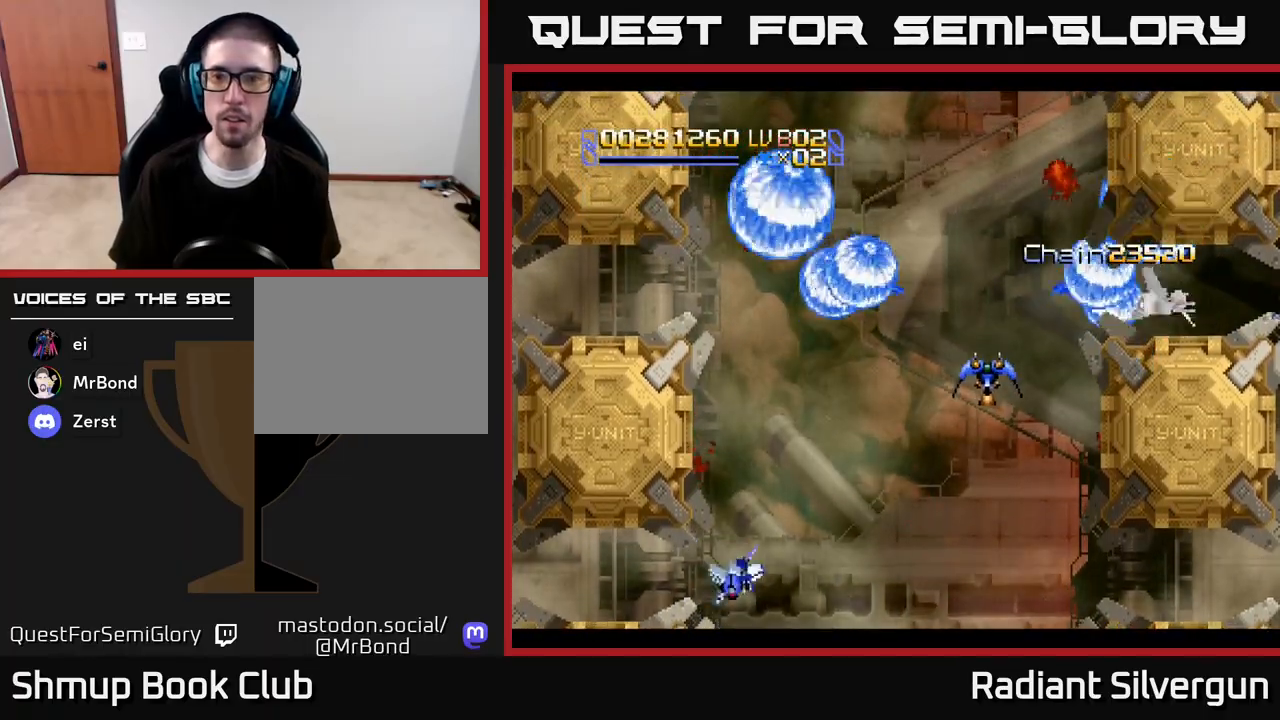
{"buttons": [], "left_stick": "center", "right_stick": "center", "events": [[100, "B", "down"], [100, "DPAD_RIGHT", "up"], [317, "B", "up"], [333, "DPAD_DOWN", "down"], [367, "DPAD_RIGHT", "down"], [417, "DPAD_DOWN", "up"], [500, "DPAD_RIGHT", "up"]]}
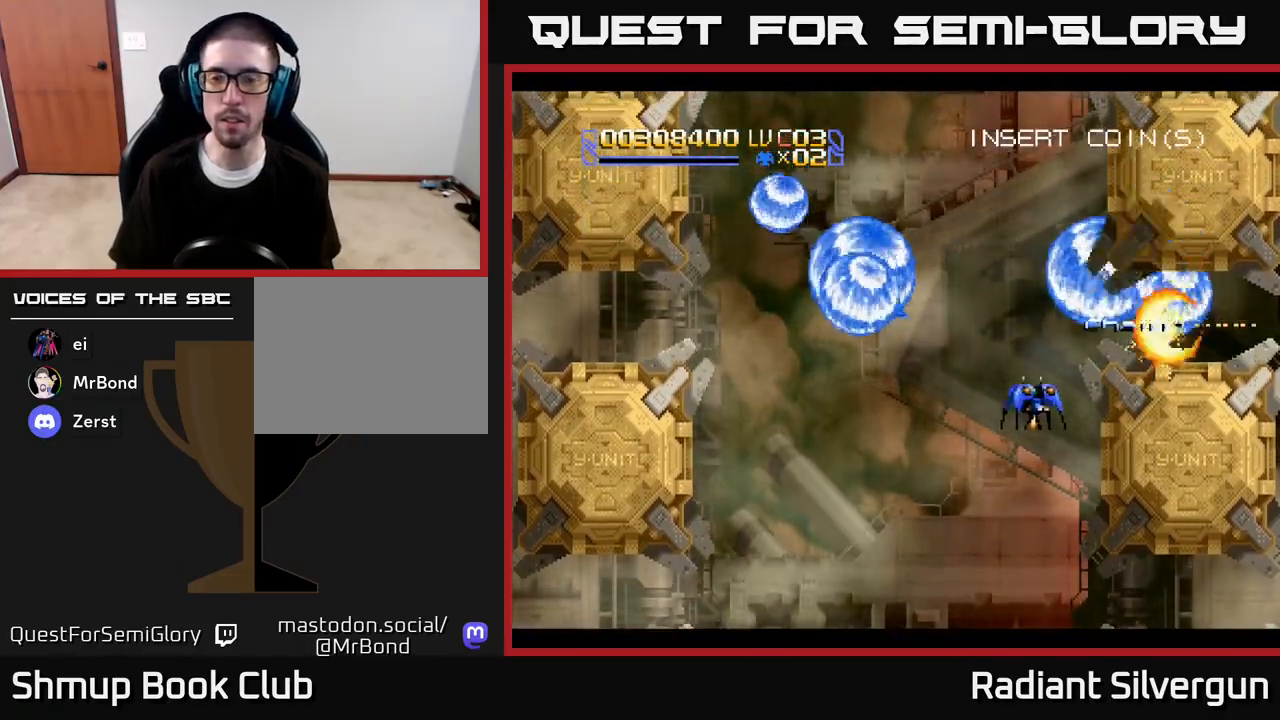
{"buttons": [], "left_stick": "center", "right_stick": "center", "events": [[83, "B", "down"], [300, "B", "up"], [350, "DPAD_DOWN", "down"], [483, "DPAD_DOWN", "up"]]}